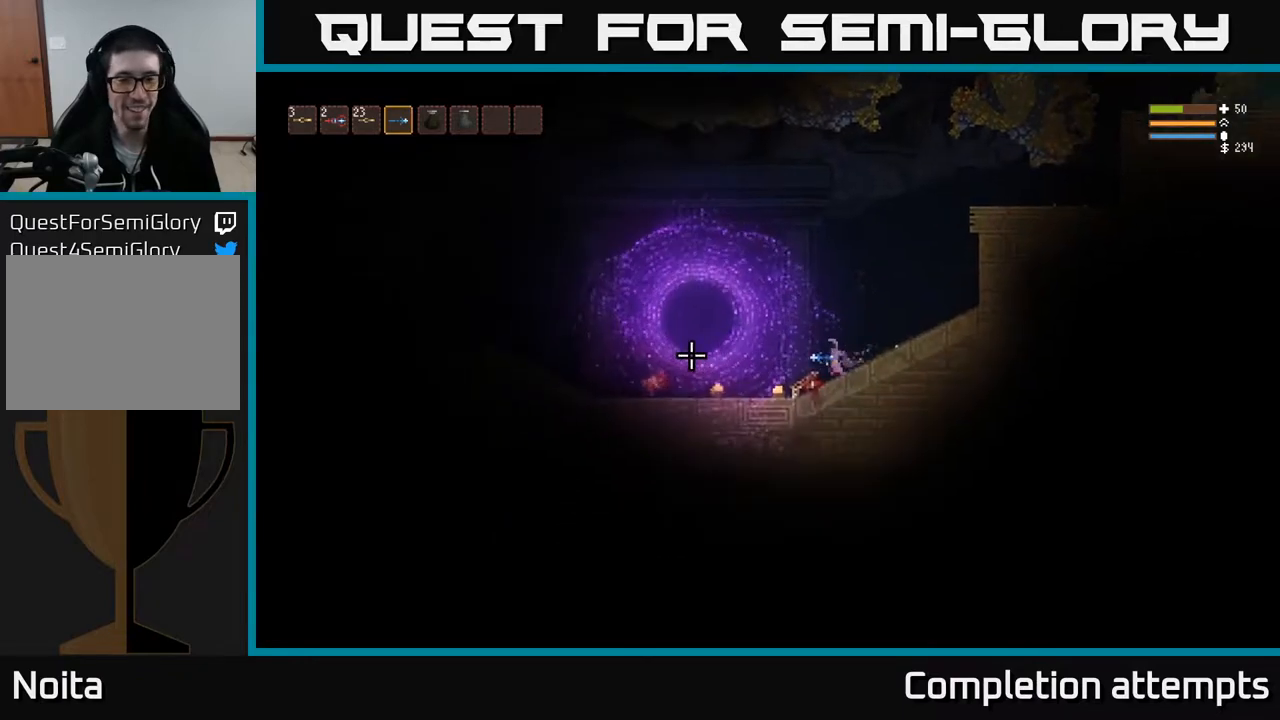
Gameplay with a controller (Xbox layout); each line is a JSON object with the inputs held at the frame after it. "events" lists button and stick changes between this image and that frame as [ms after this image, input, new state], when the widget could be followed in between.
{"buttons": [], "left_stick": "left", "right_stick": "left", "events": []}
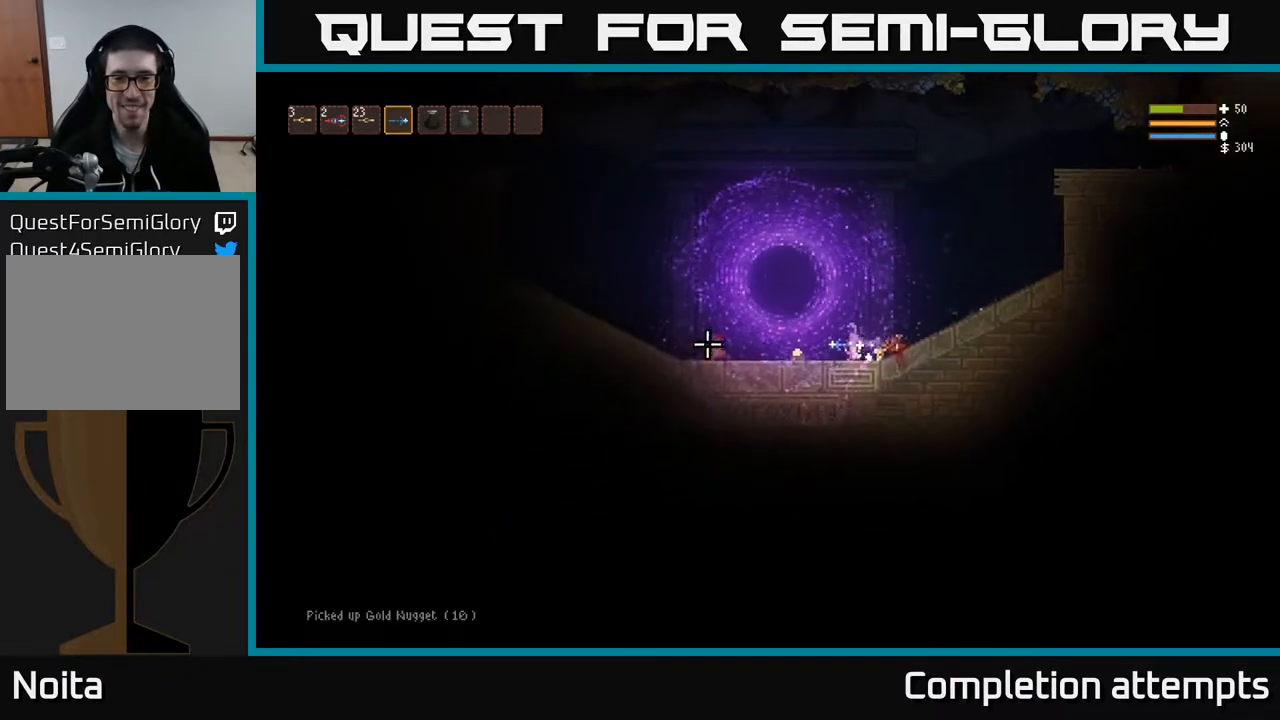
{"buttons": [], "left_stick": "left", "right_stick": "left", "events": []}
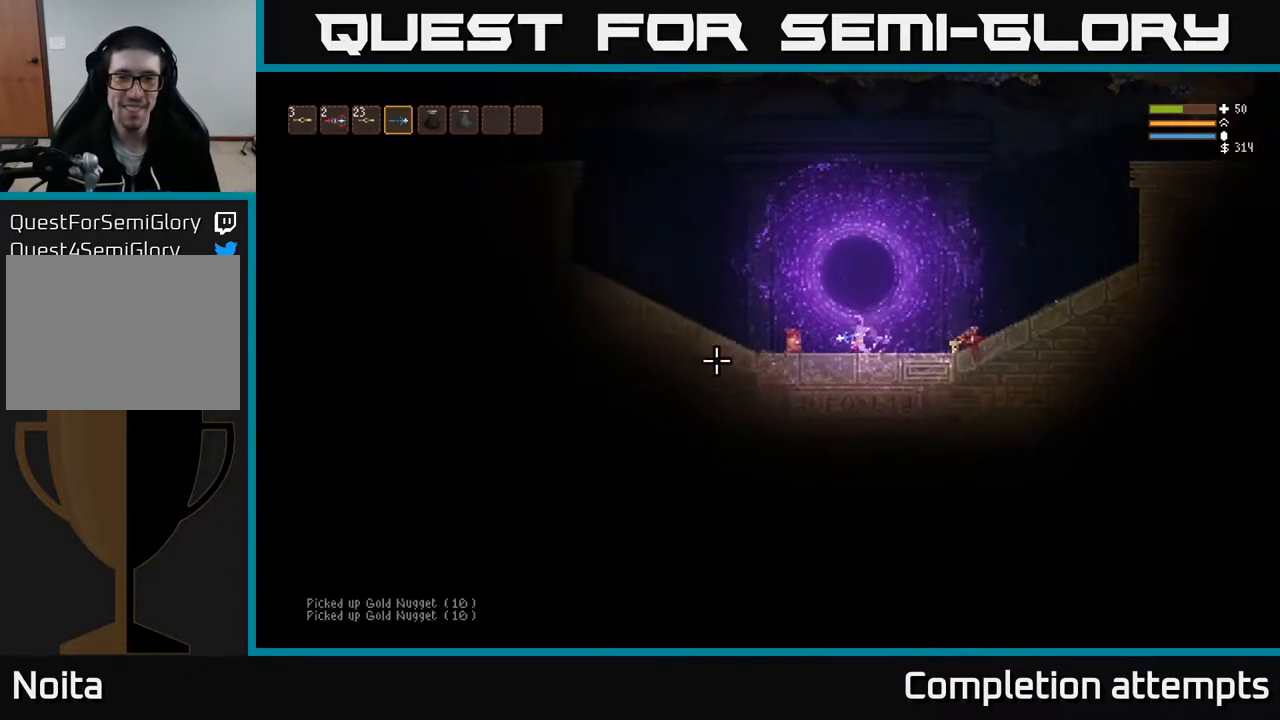
{"buttons": ["L2"], "left_stick": "left", "right_stick": "down", "events": [[33, "L2", "down"], [150, "right_stick", "down-left"], [283, "right_stick", "down"]]}
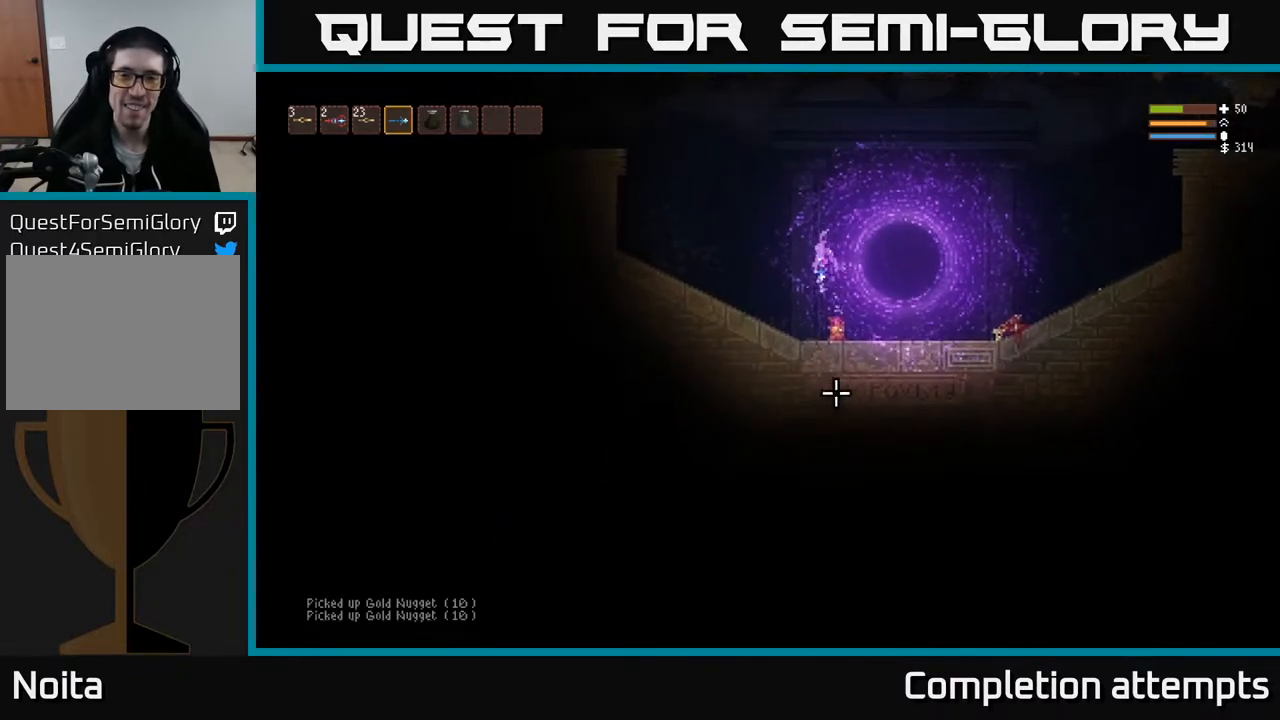
{"buttons": ["L2"], "left_stick": "left", "right_stick": "down", "events": [[200, "R2", "down"], [300, "R2", "up"]]}
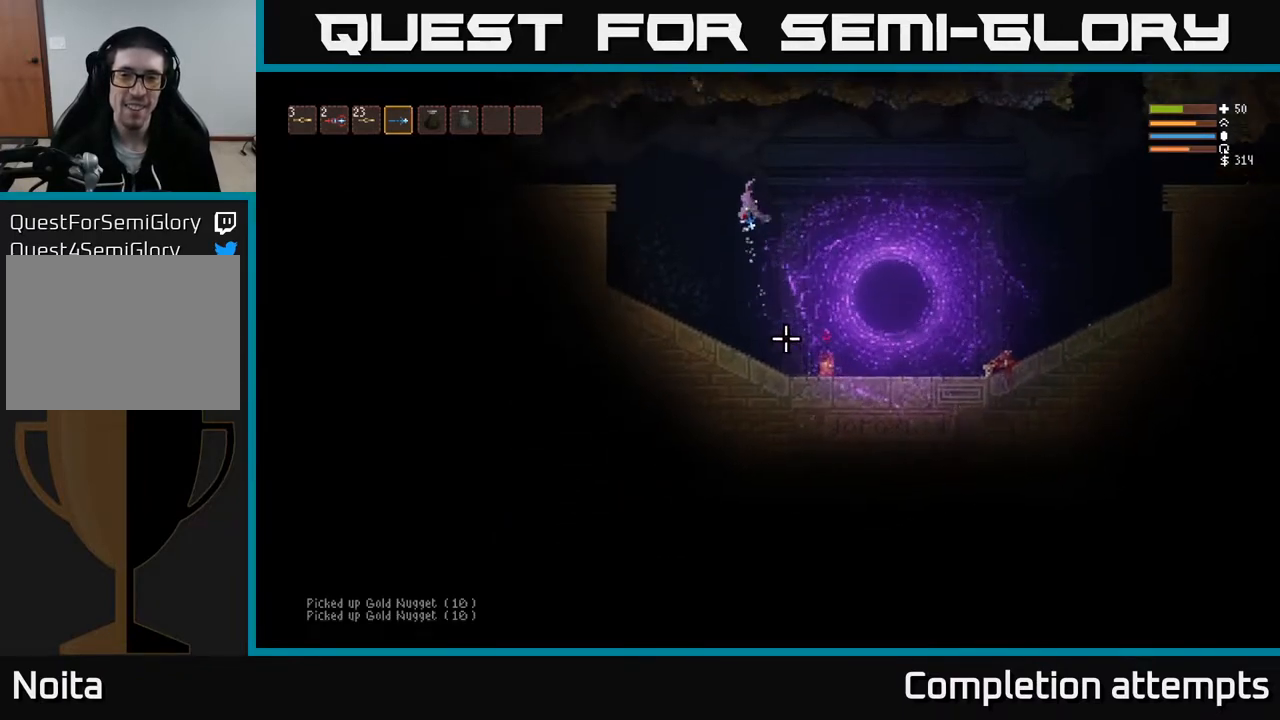
{"buttons": ["L2"], "left_stick": "left", "right_stick": "down-right", "events": [[167, "R2", "down"], [283, "R2", "up"], [317, "right_stick", "down-right"]]}
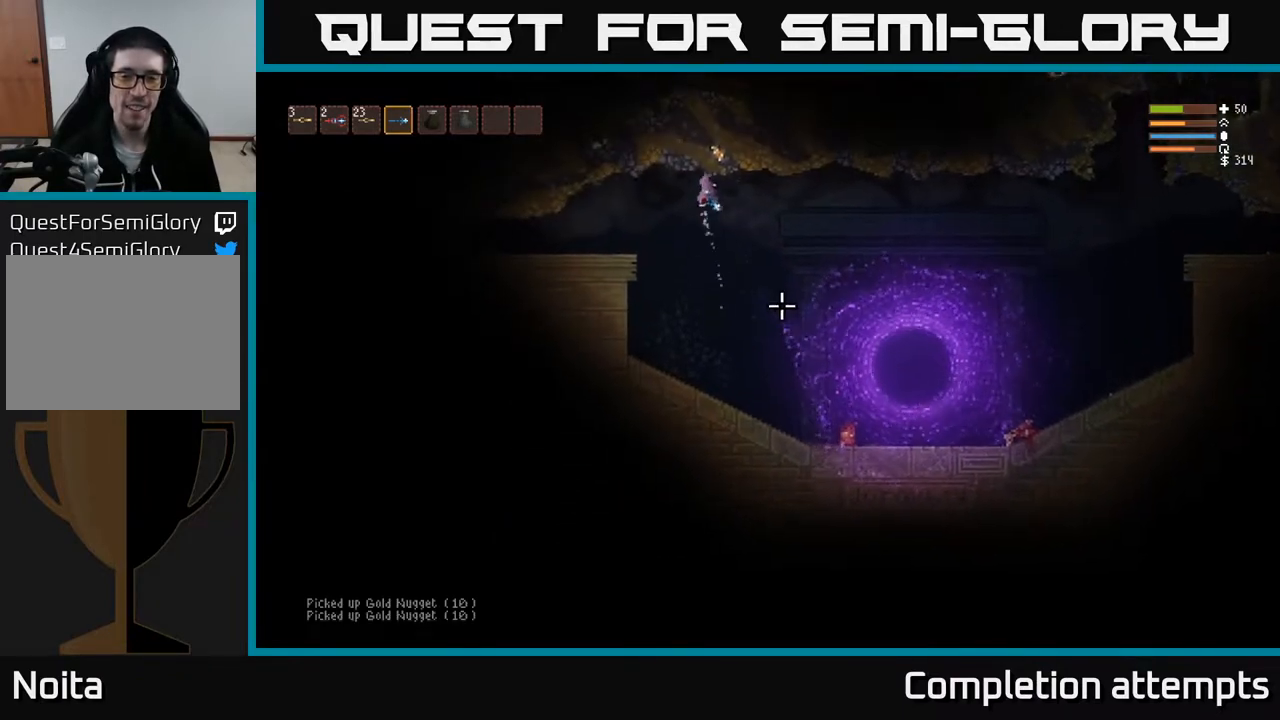
{"buttons": [], "left_stick": "left", "right_stick": "down-right", "events": [[17, "R2", "down"], [117, "R2", "up"], [233, "L2", "up"]]}
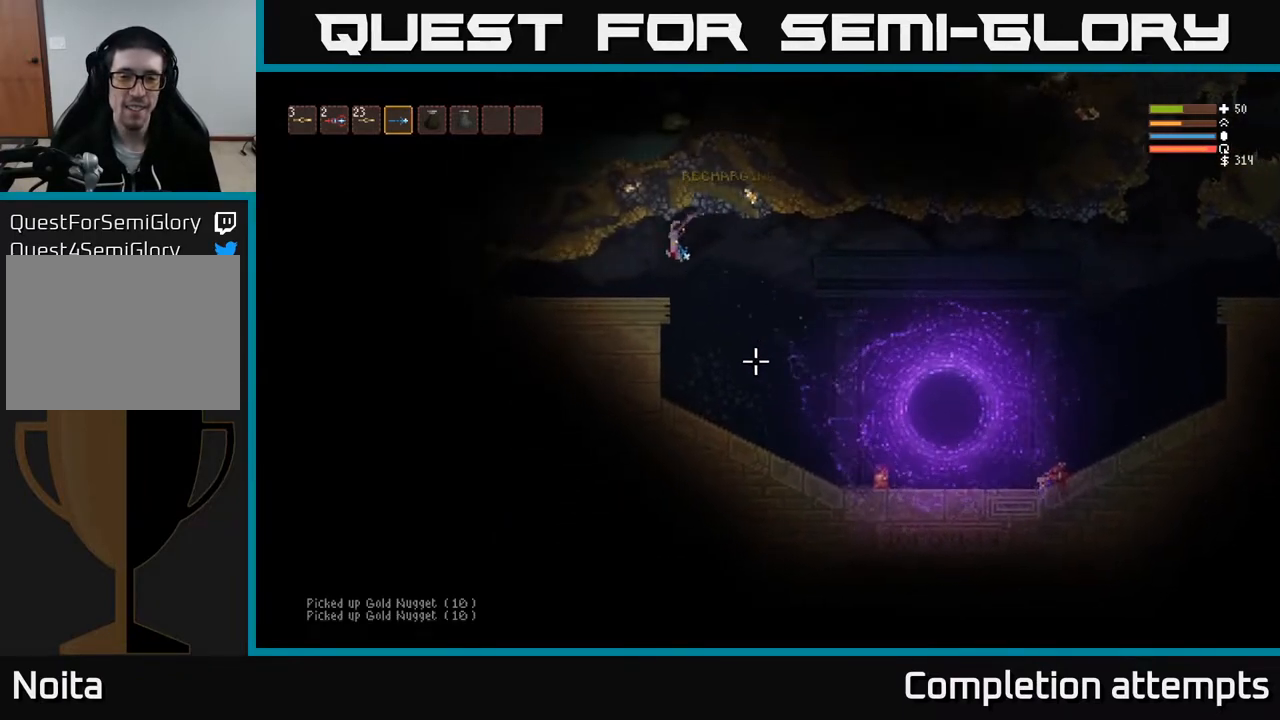
{"buttons": ["L2", "R2"], "left_stick": "center", "right_stick": "down-right", "events": [[150, "L2", "down"], [233, "left_stick", "right"], [483, "left_stick", "center"], [500, "R2", "down"]]}
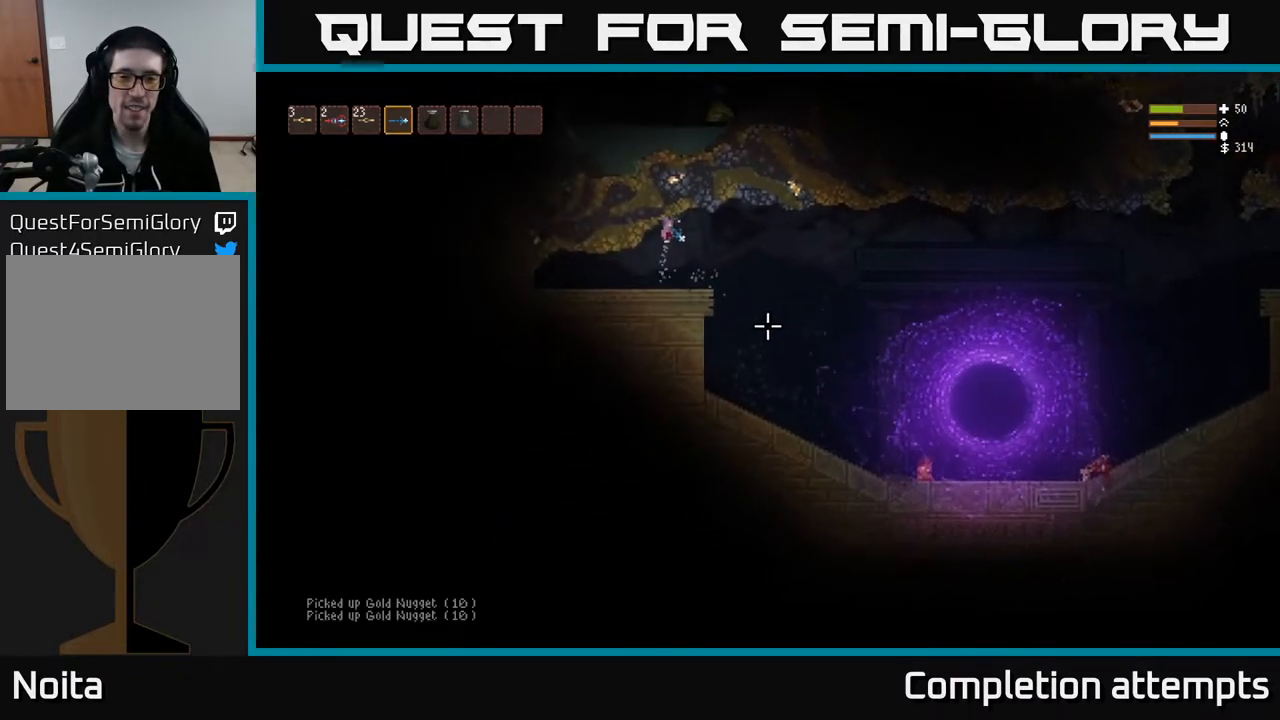
{"buttons": [], "left_stick": "right", "right_stick": "down-right", "events": [[33, "L2", "up"], [33, "left_stick", "left"], [100, "R2", "up"], [217, "left_stick", "center"], [400, "left_stick", "right"]]}
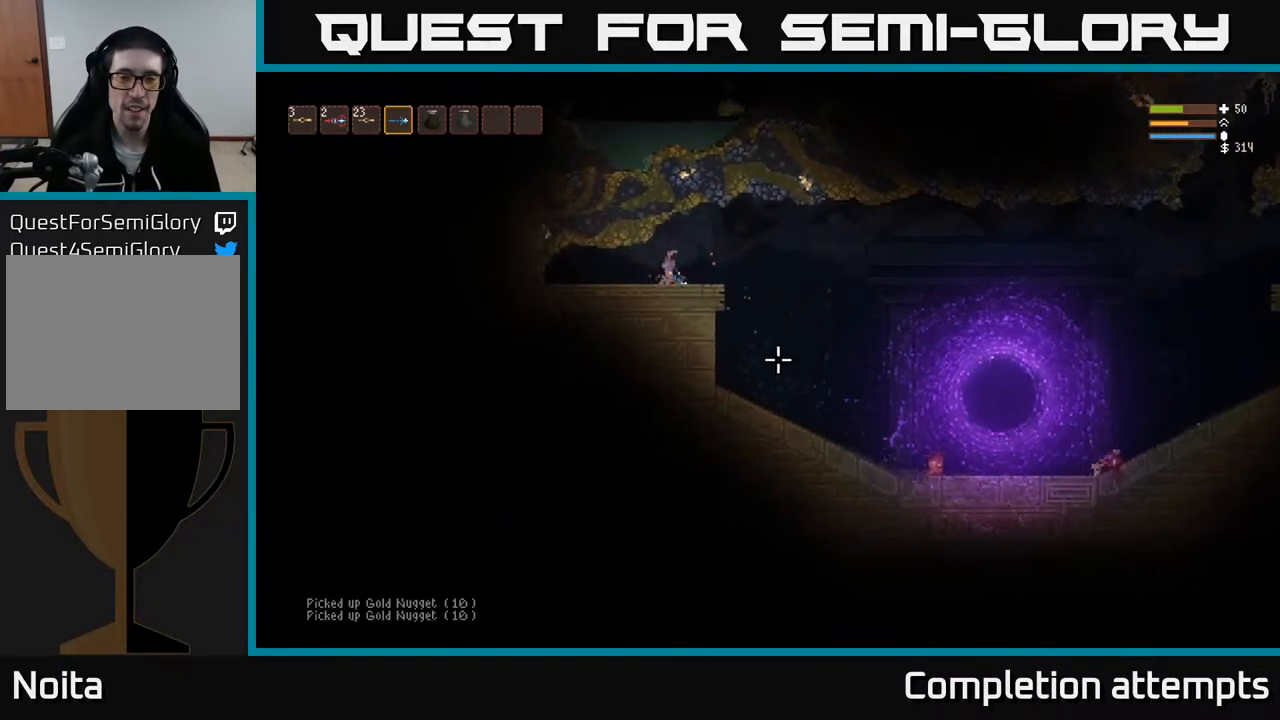
{"buttons": [], "left_stick": "center", "right_stick": "down-right", "events": [[33, "L2", "down"], [183, "L2", "up"], [183, "R2", "down"], [217, "left_stick", "left"], [267, "R2", "up"], [383, "left_stick", "center"]]}
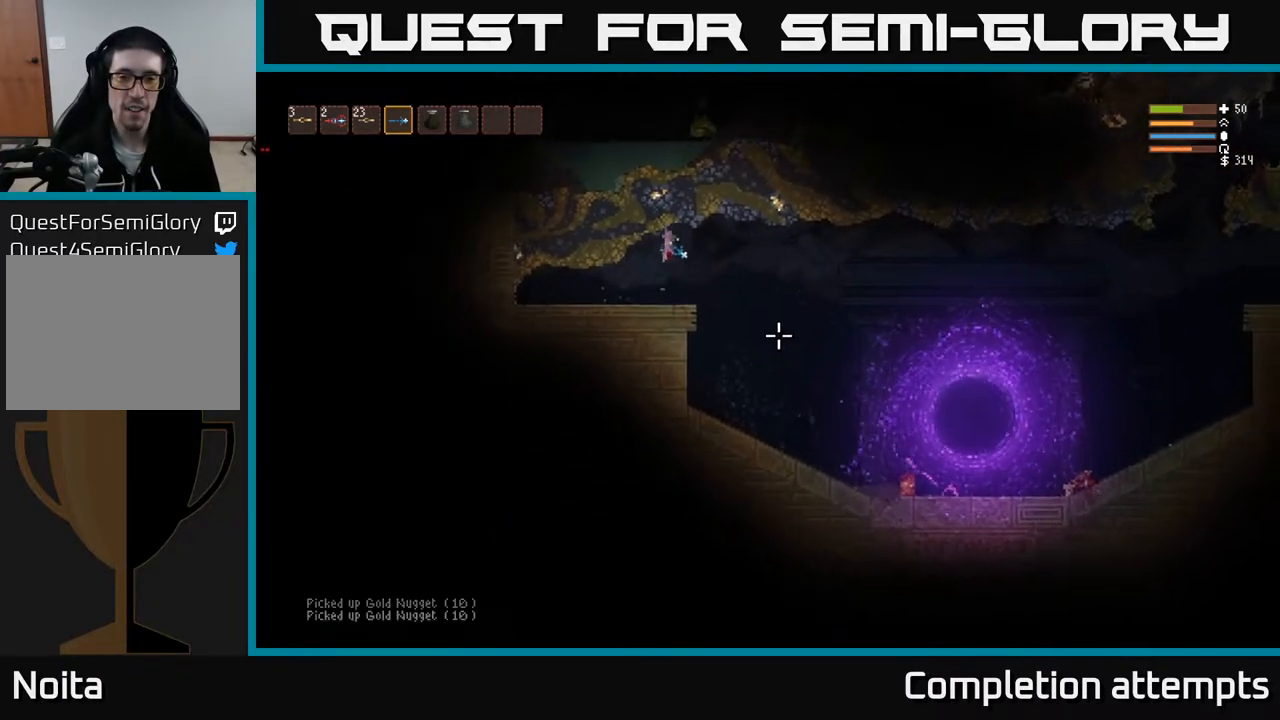
{"buttons": ["L2"], "left_stick": "right", "right_stick": "down-right", "events": [[183, "R2", "down"], [300, "R2", "up"], [400, "left_stick", "right"], [467, "L2", "down"]]}
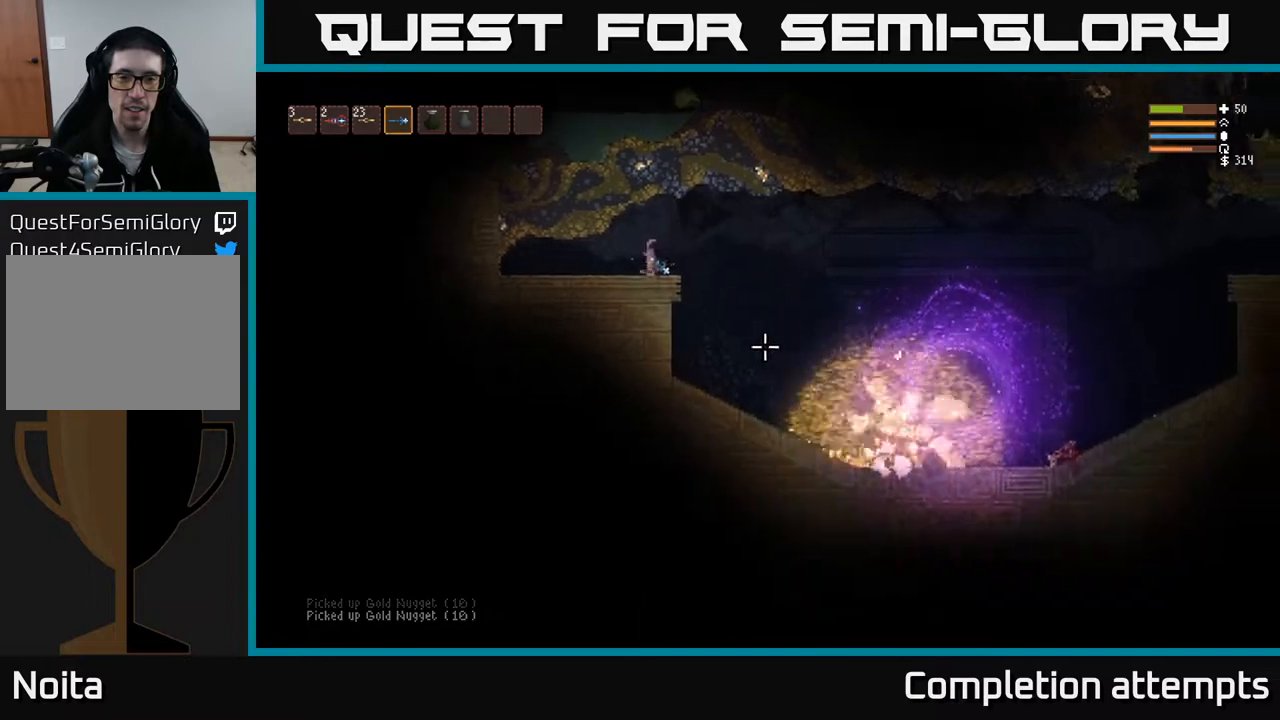
{"buttons": [], "left_stick": "center", "right_stick": "down-right", "events": [[67, "left_stick", "center"], [100, "L2", "up"], [117, "left_stick", "left"], [317, "left_stick", "center"]]}
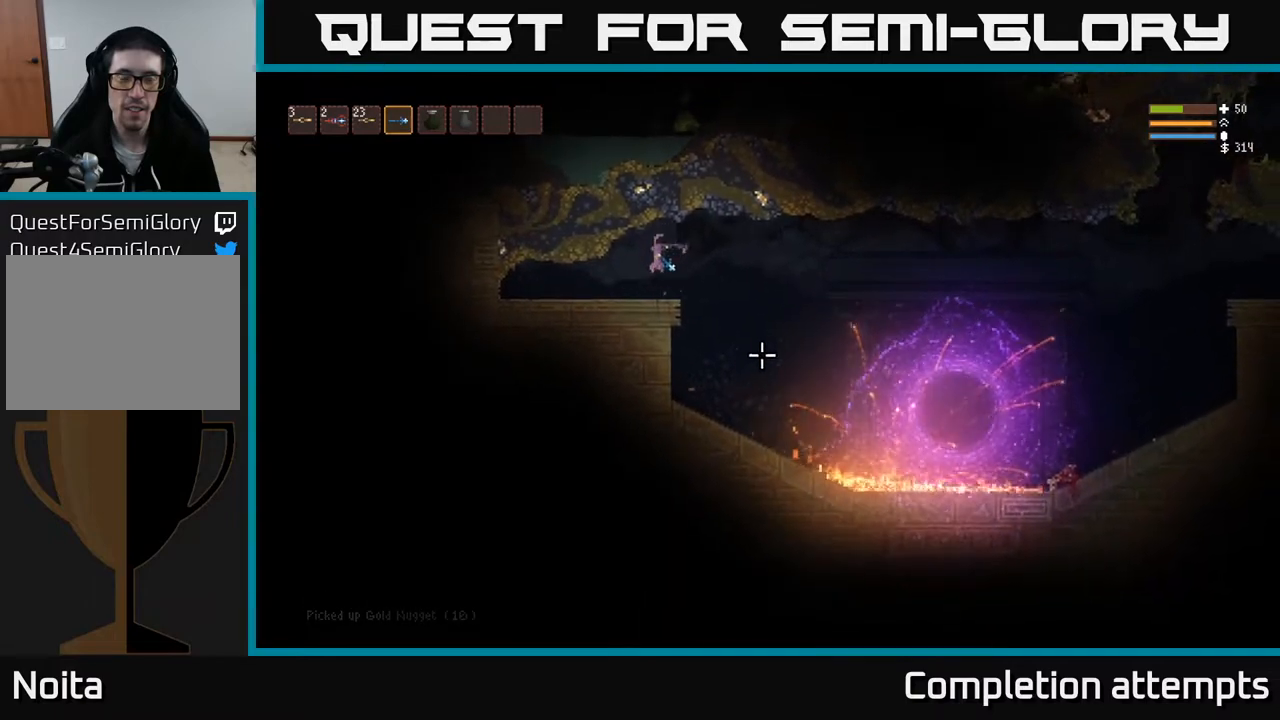
{"buttons": [], "left_stick": "right", "right_stick": "right", "events": [[67, "right_stick", "center"], [283, "right_stick", "right"], [317, "left_stick", "right"]]}
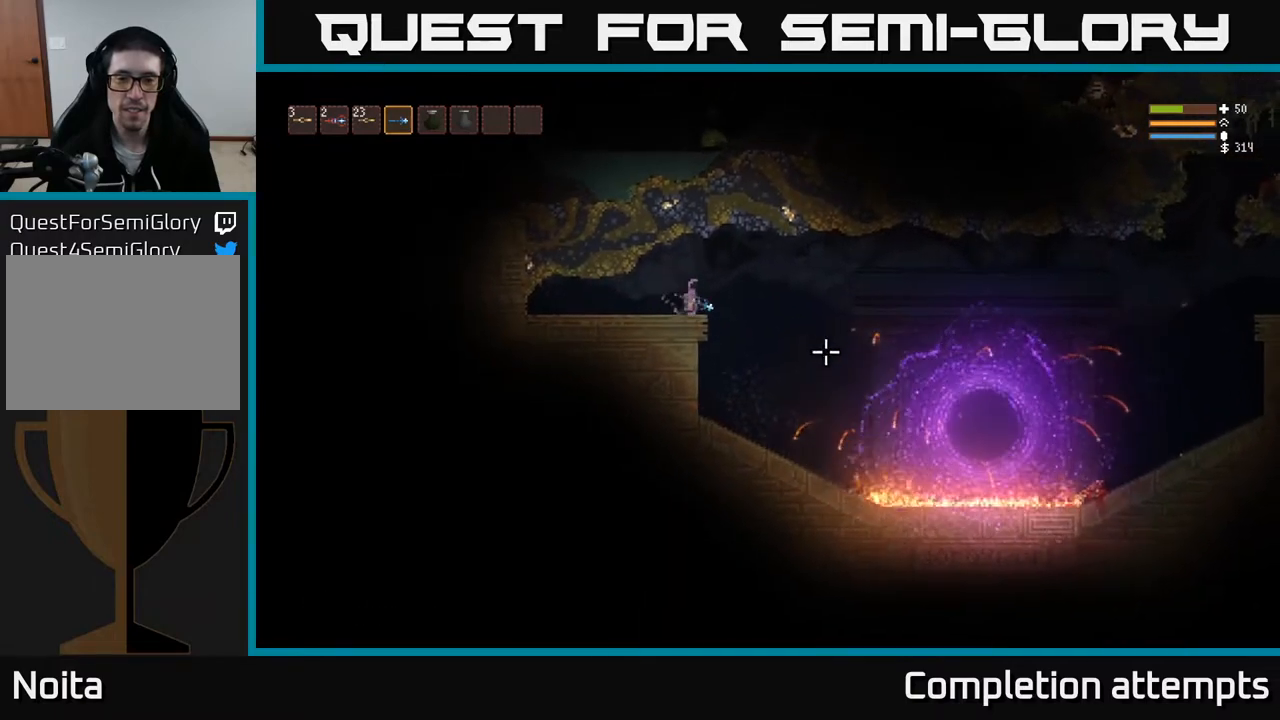
{"buttons": [], "left_stick": "right", "right_stick": "right", "events": [[67, "L2", "down"], [217, "L2", "up"]]}
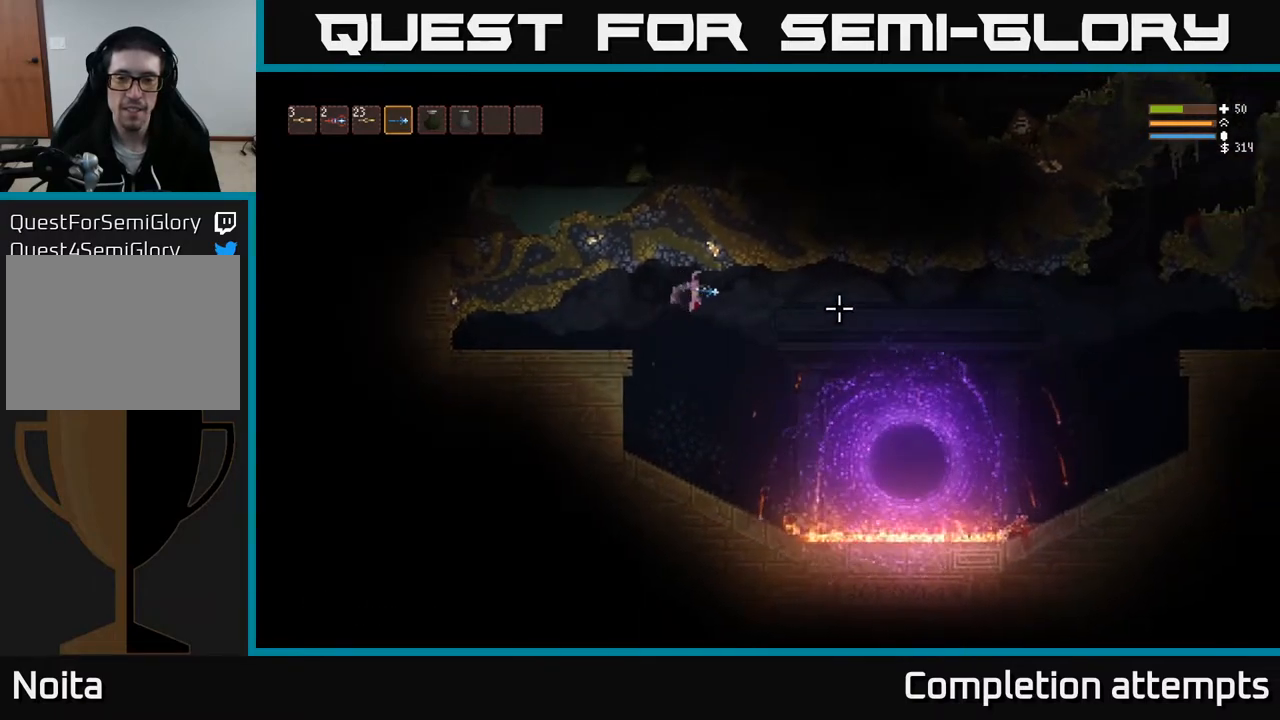
{"buttons": [], "left_stick": "right", "right_stick": "right", "events": [[183, "L2", "down"], [283, "L2", "up"]]}
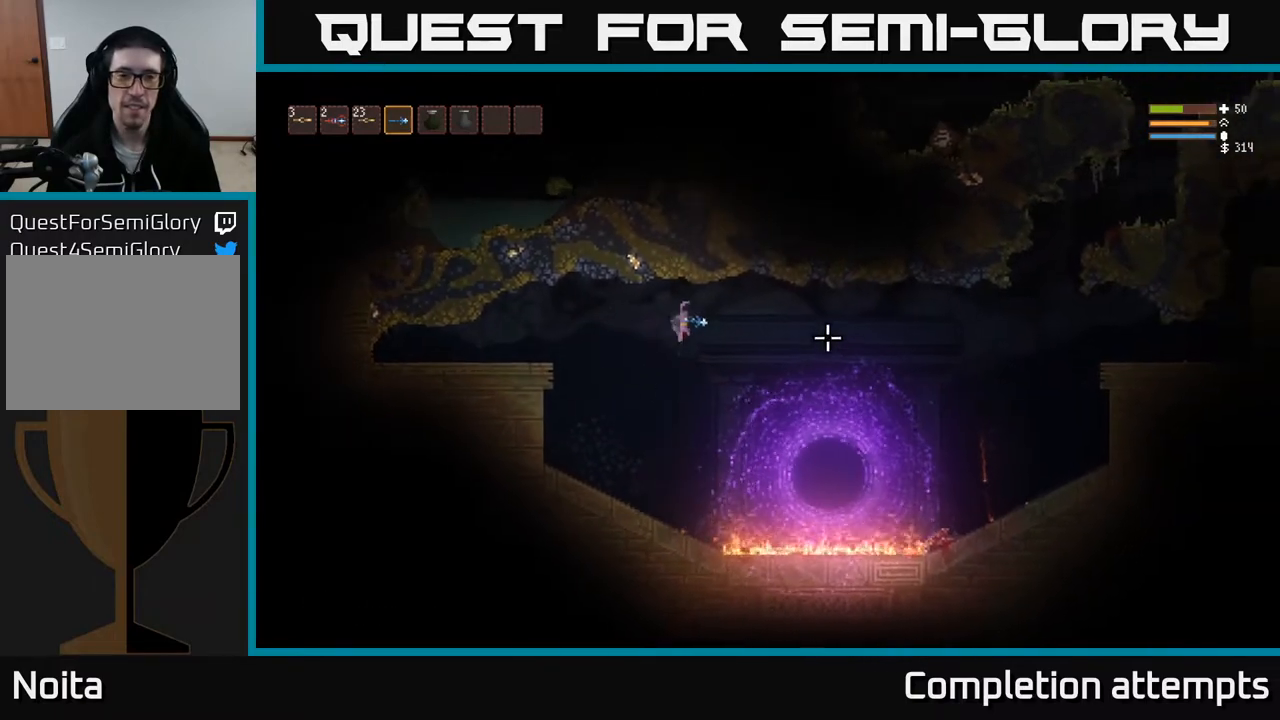
{"buttons": ["L2"], "left_stick": "right", "right_stick": "right", "events": [[33, "L2", "down"], [150, "L2", "up"], [450, "L2", "down"]]}
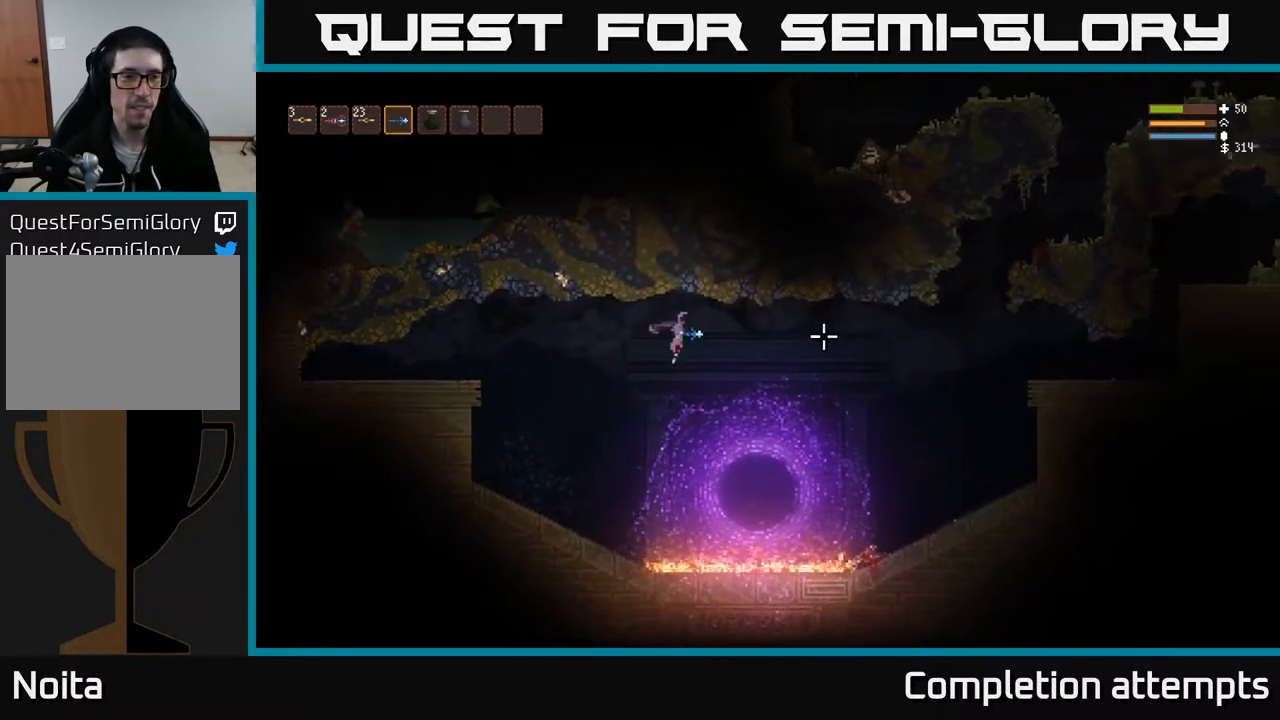
{"buttons": [], "left_stick": "right", "right_stick": "right", "events": [[50, "L2", "up"], [350, "L2", "down"], [483, "L2", "up"]]}
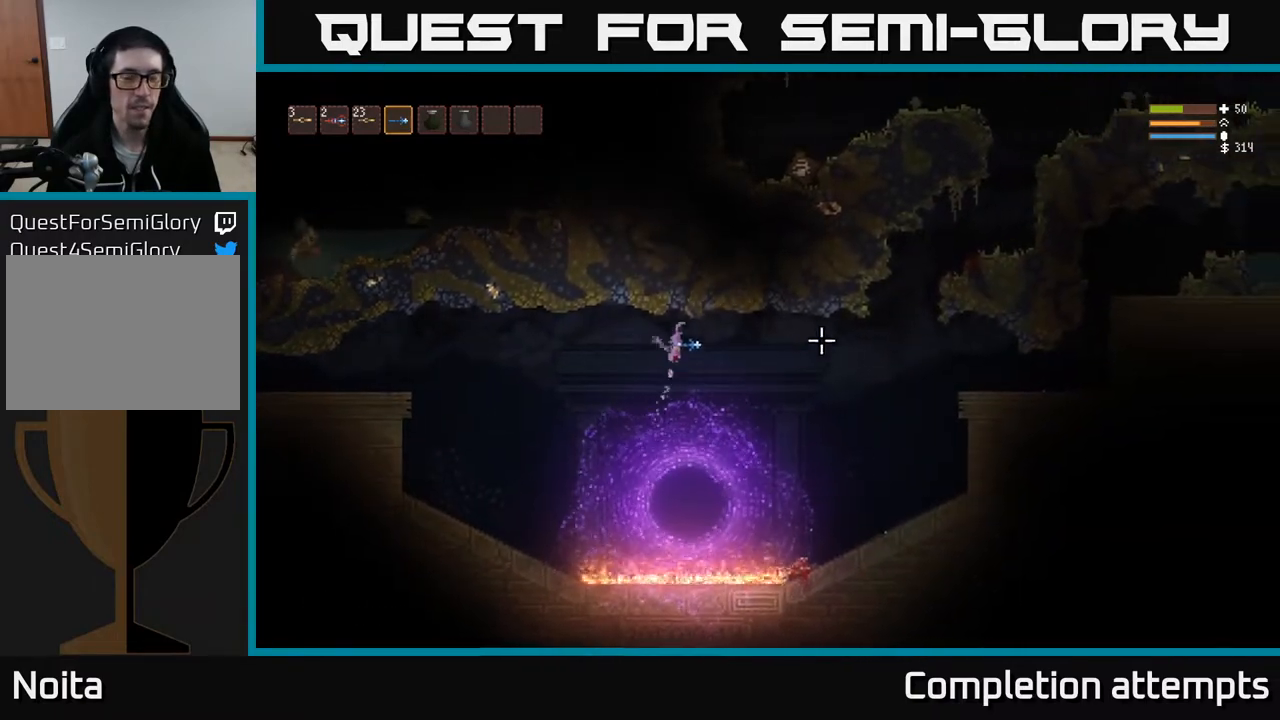
{"buttons": [], "left_stick": "right", "right_stick": "right", "events": [[317, "L2", "down"], [383, "L2", "up"]]}
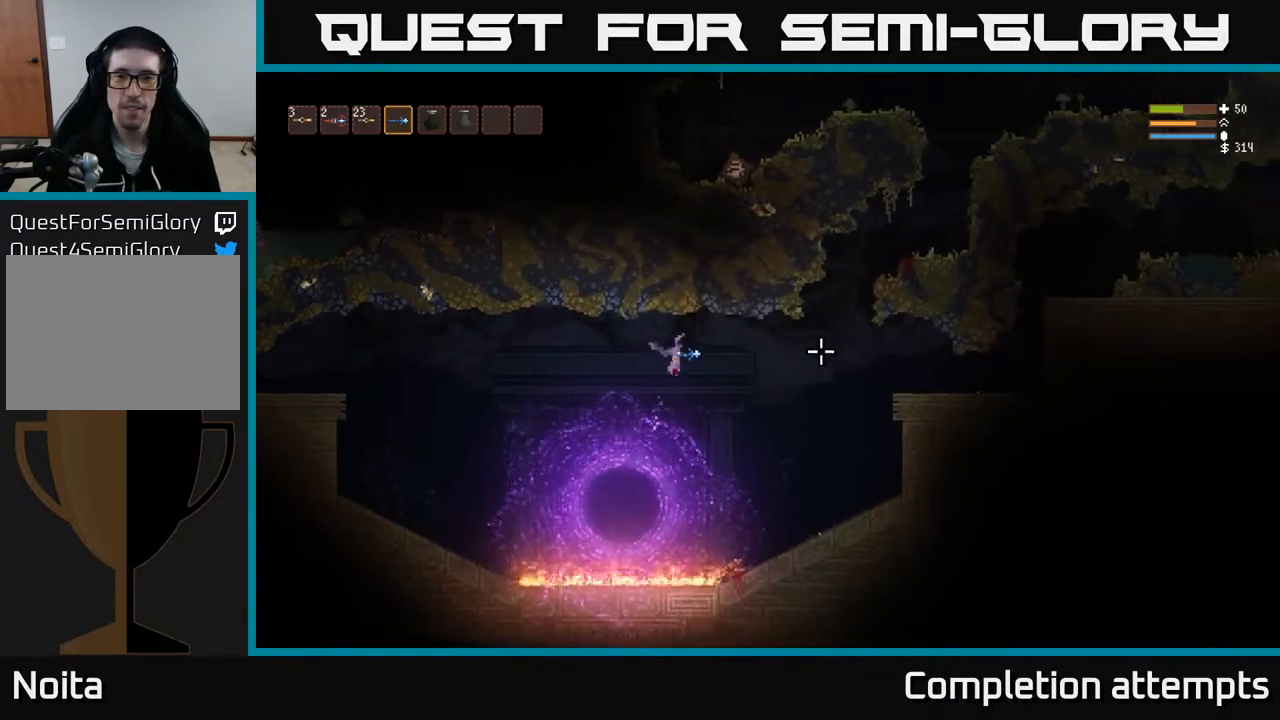
{"buttons": [], "left_stick": "right", "right_stick": "right", "events": [[133, "L2", "down"], [217, "L2", "up"], [383, "L2", "down"], [483, "L2", "up"]]}
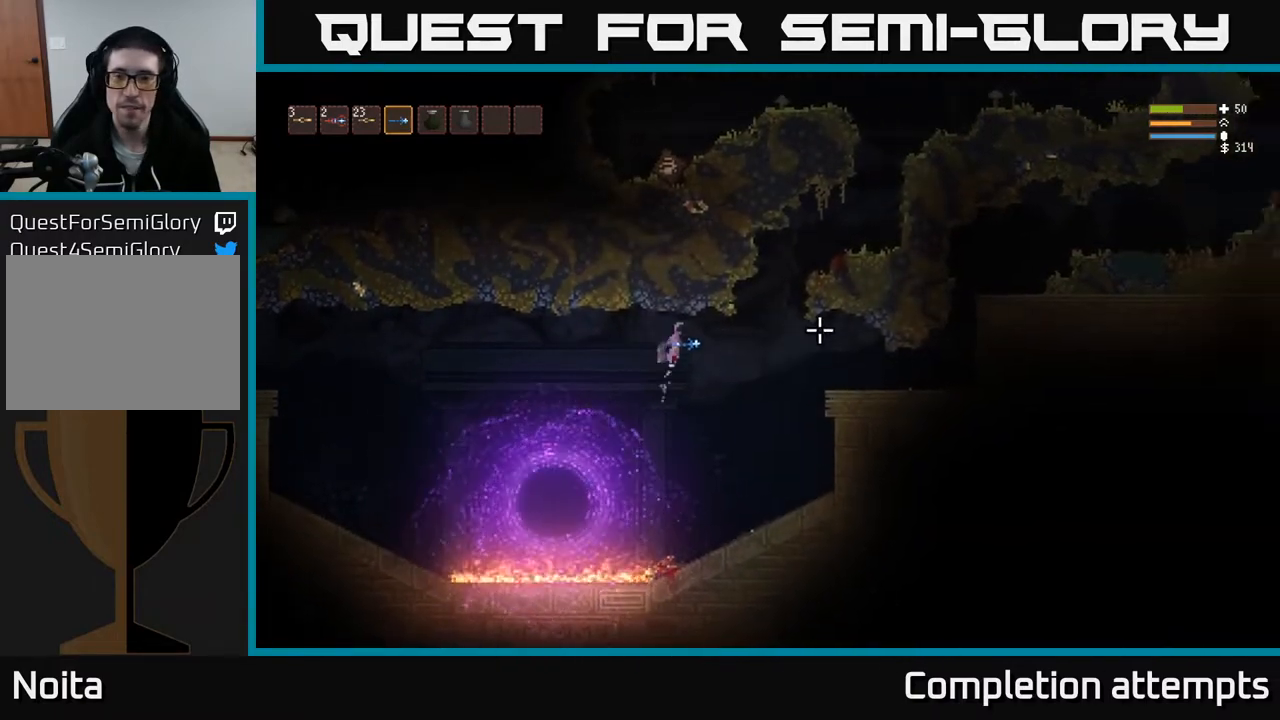
{"buttons": ["L2"], "left_stick": "right", "right_stick": "right", "events": [[183, "L2", "down"]]}
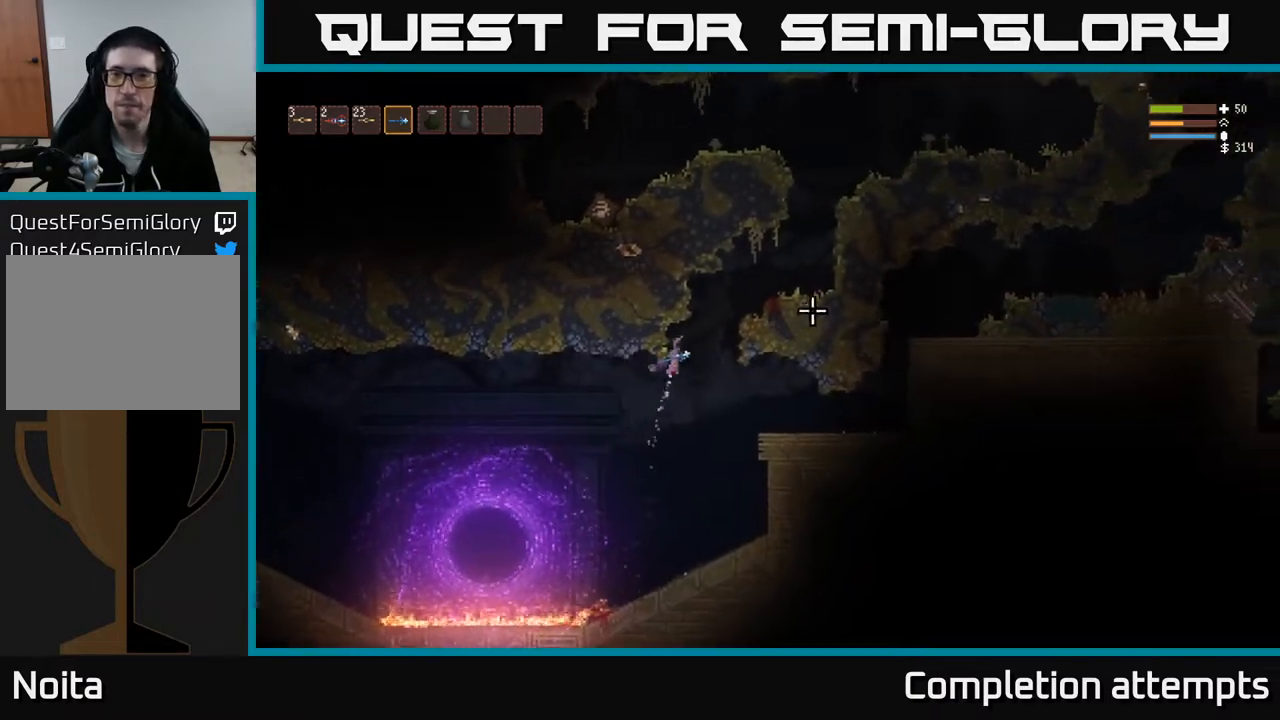
{"buttons": [], "left_stick": "right", "right_stick": "right", "events": [[383, "L2", "up"]]}
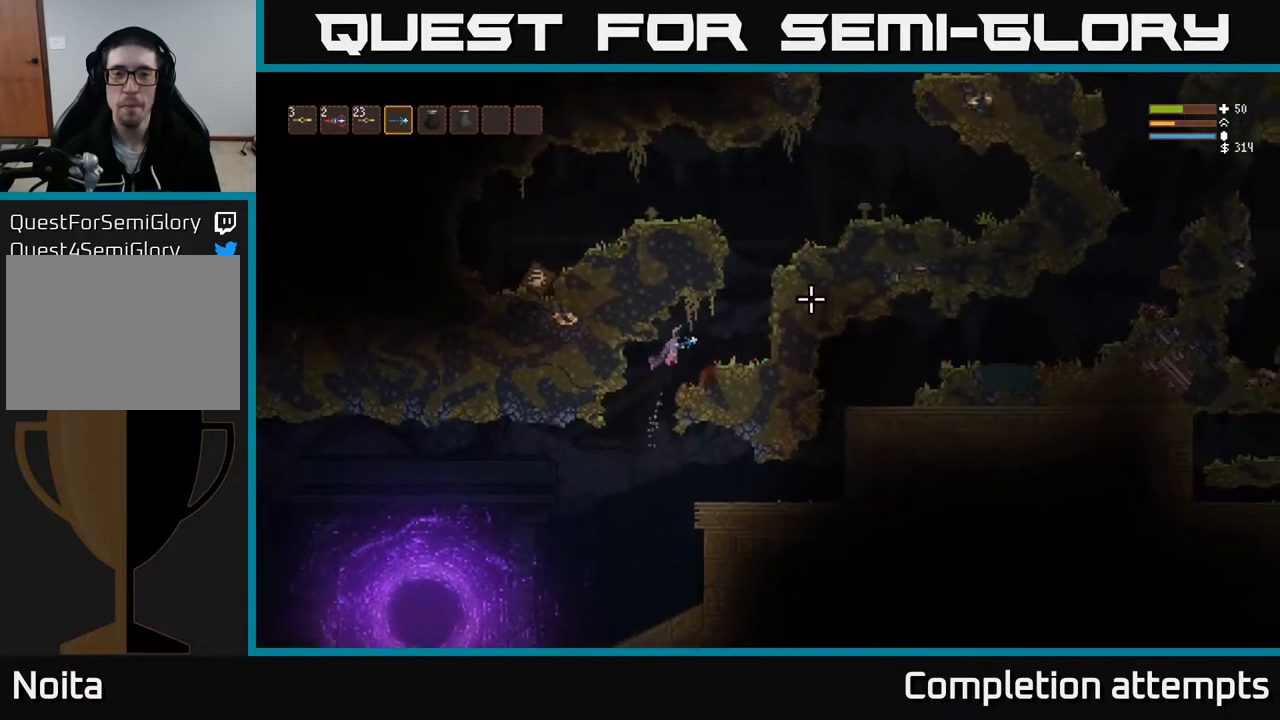
{"buttons": ["L2"], "left_stick": "left", "right_stick": "up-right", "events": [[367, "L2", "down"], [400, "left_stick", "center"], [400, "right_stick", "up-right"], [450, "left_stick", "left"]]}
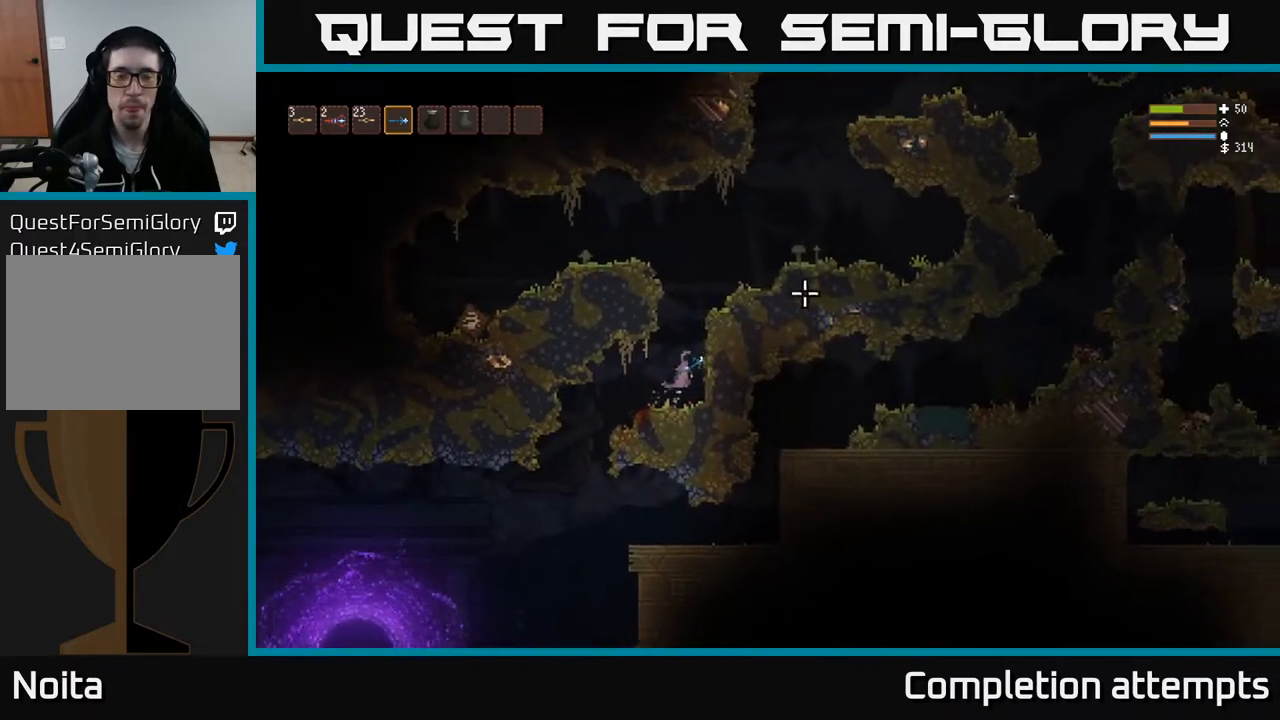
{"buttons": ["L2"], "left_stick": "left", "right_stick": "up-left", "events": [[67, "left_stick", "center"], [283, "right_stick", "up"], [367, "left_stick", "left"], [450, "right_stick", "up-left"]]}
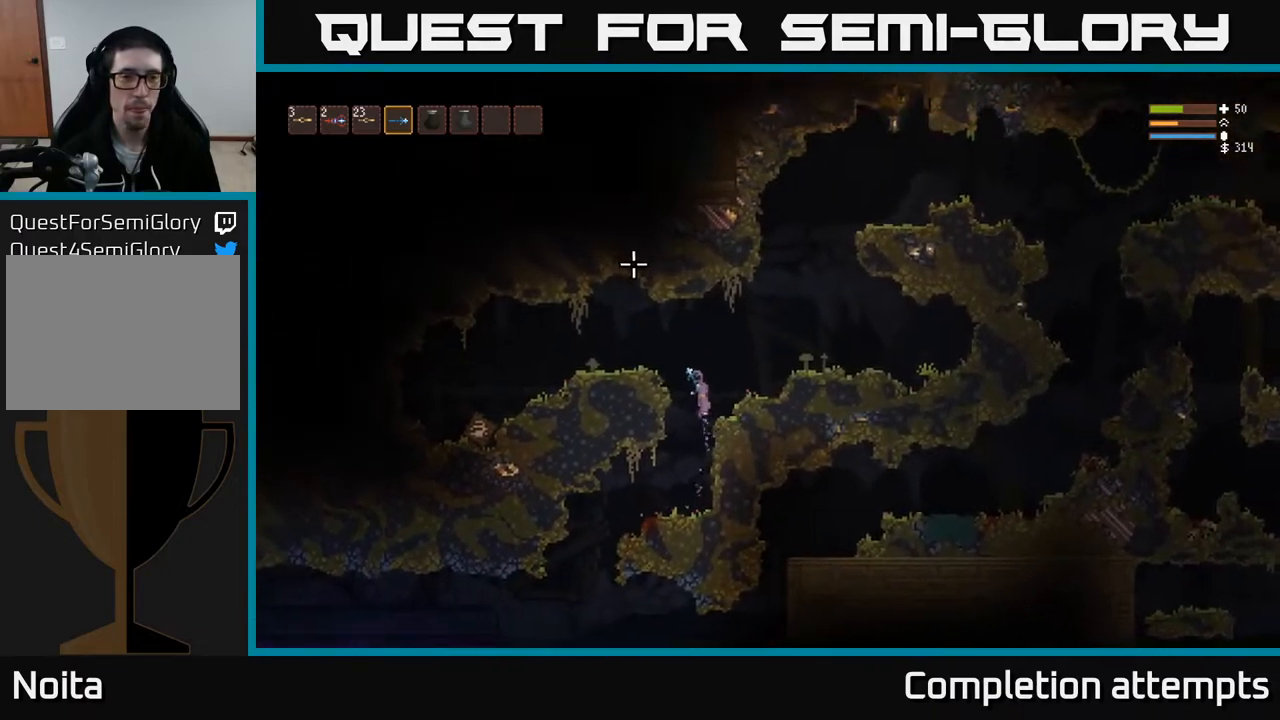
{"buttons": [], "left_stick": "left", "right_stick": "left", "events": [[183, "right_stick", "left"], [283, "L2", "up"]]}
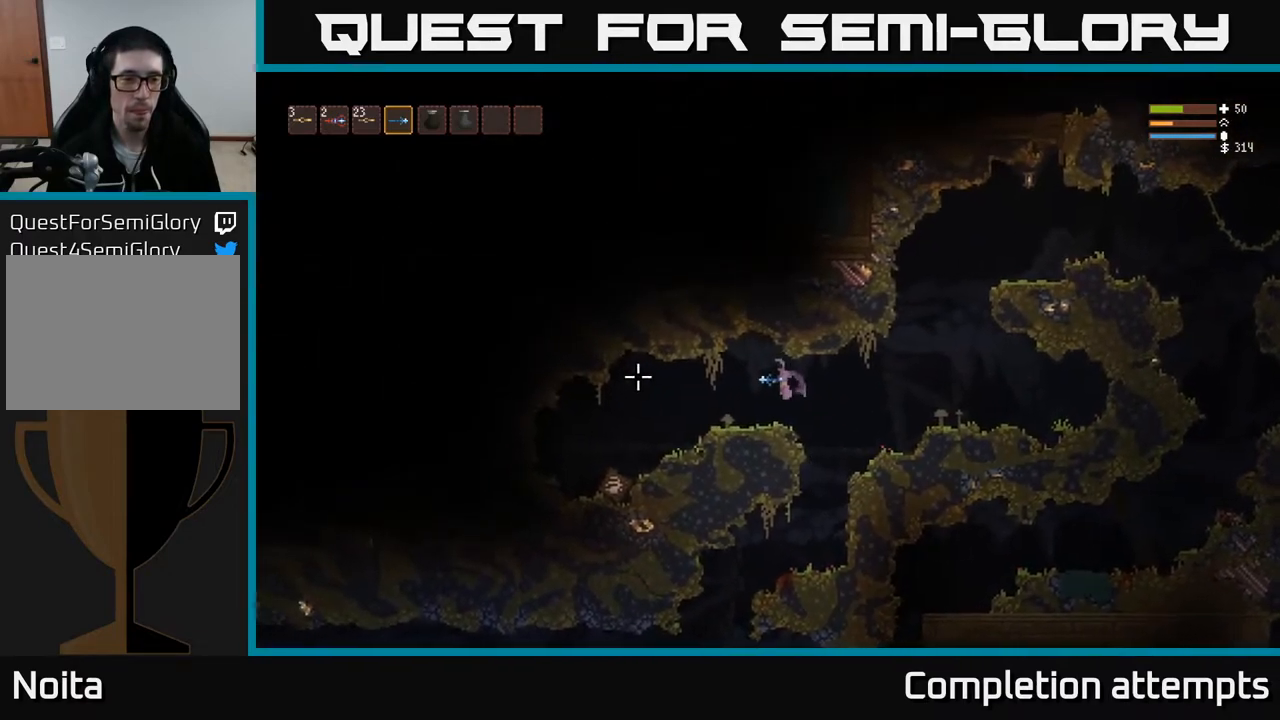
{"buttons": ["L2"], "left_stick": "left", "right_stick": "left", "events": [[400, "L2", "down"]]}
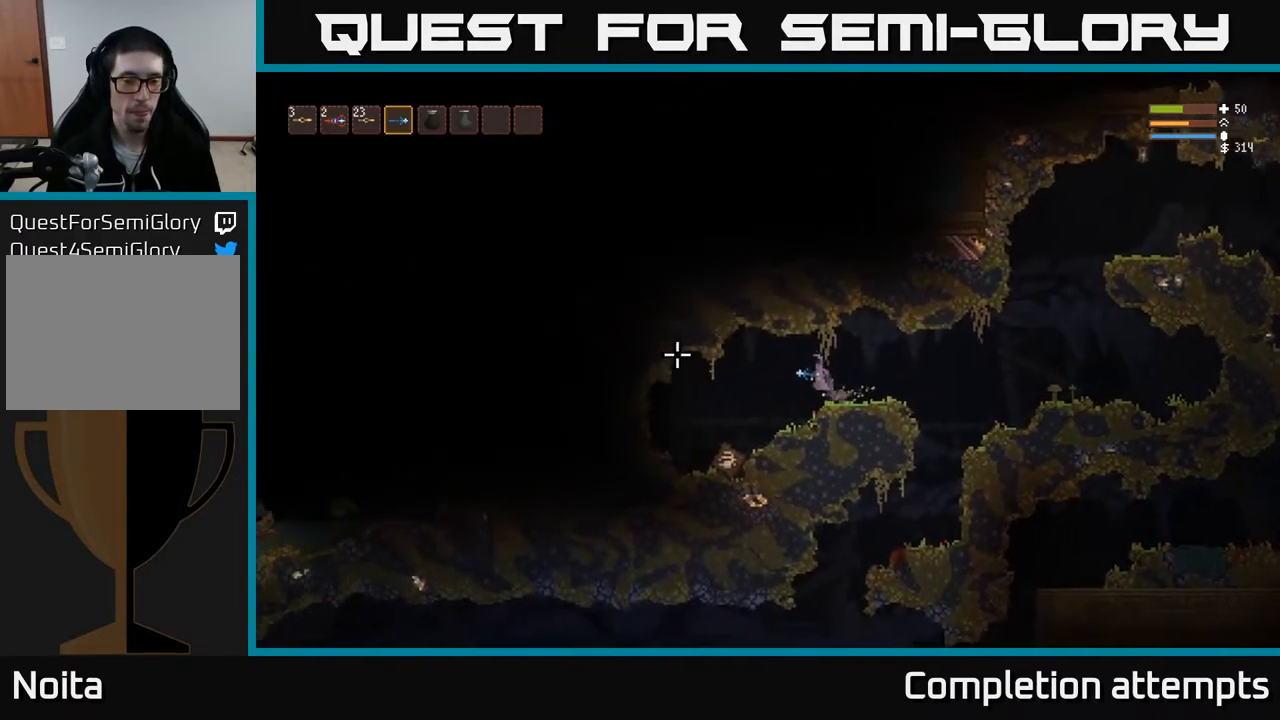
{"buttons": ["L3"], "left_stick": "left", "right_stick": "left", "events": [[17, "L2", "up"], [450, "L3", "down"]]}
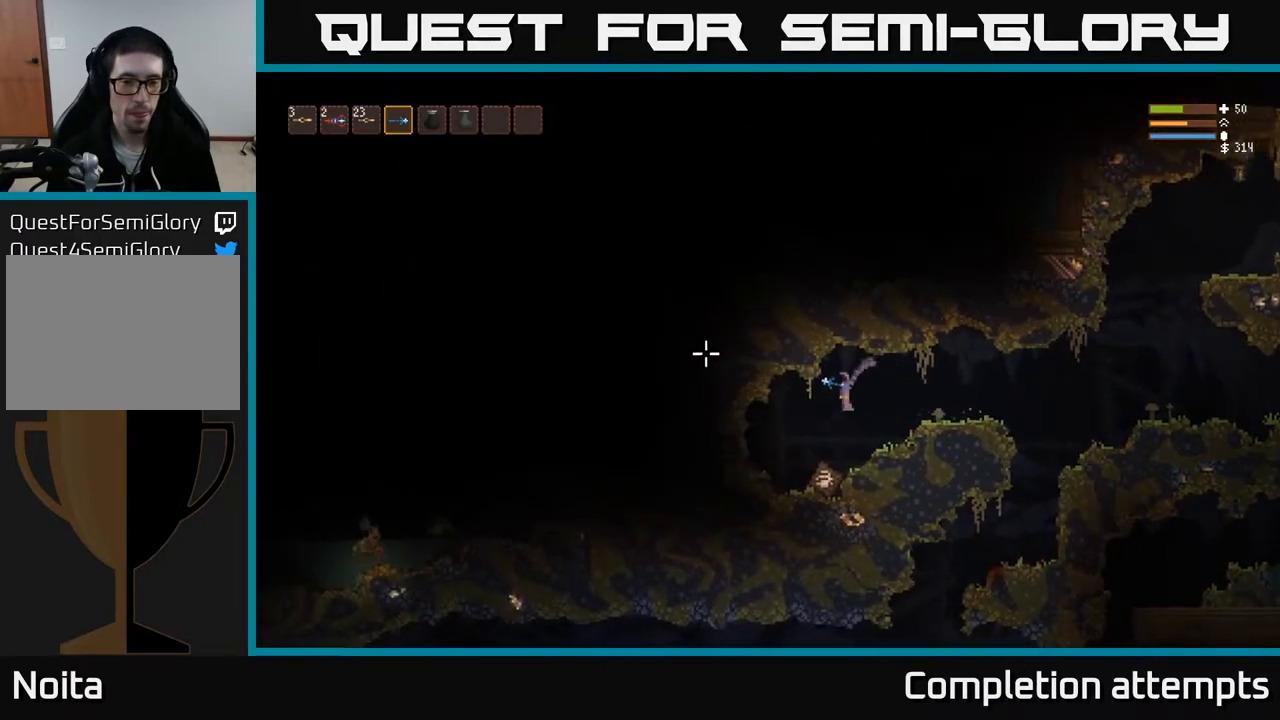
{"buttons": [], "left_stick": "right", "right_stick": "left", "events": [[100, "L3", "up"], [117, "left_stick", "right"], [350, "L2", "down"], [483, "L2", "up"]]}
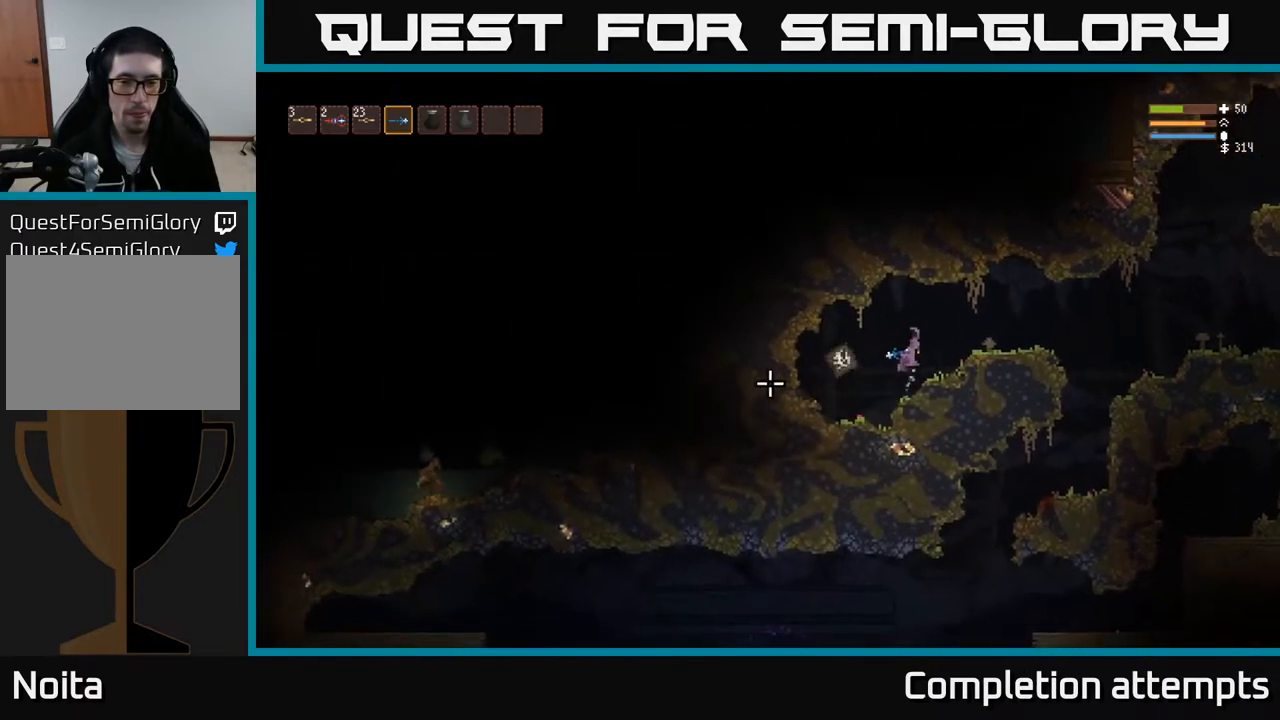
{"buttons": ["L2"], "left_stick": "right", "right_stick": "down-left", "events": [[267, "R2", "down"], [350, "L2", "down"], [417, "R2", "up"], [467, "right_stick", "down-left"]]}
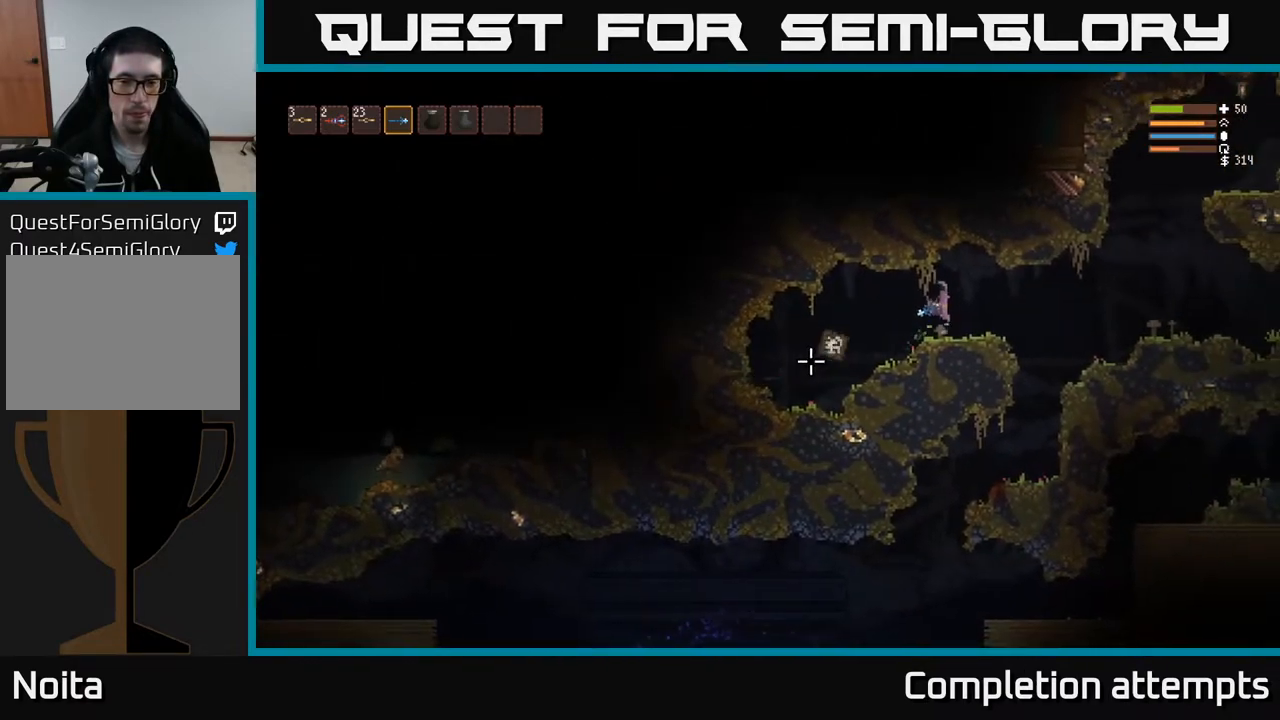
{"buttons": [], "left_stick": "center", "right_stick": "down-left", "events": [[17, "L2", "up"], [167, "R2", "down"], [183, "left_stick", "center"], [233, "left_stick", "left"], [300, "R2", "up"], [350, "left_stick", "center"]]}
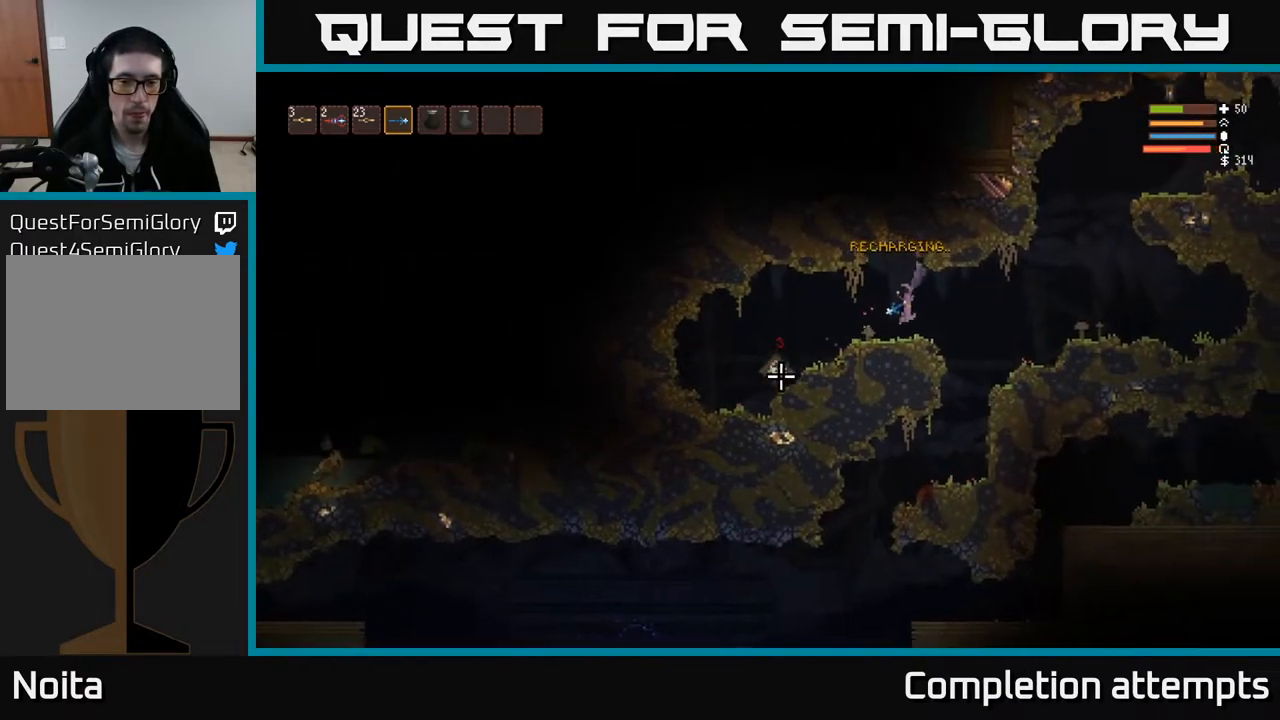
{"buttons": [], "left_stick": "center", "right_stick": "down-left", "events": [[17, "left_stick", "left"], [150, "L2", "down"], [217, "left_stick", "center"], [283, "L2", "up"], [283, "R2", "down"], [400, "R2", "up"]]}
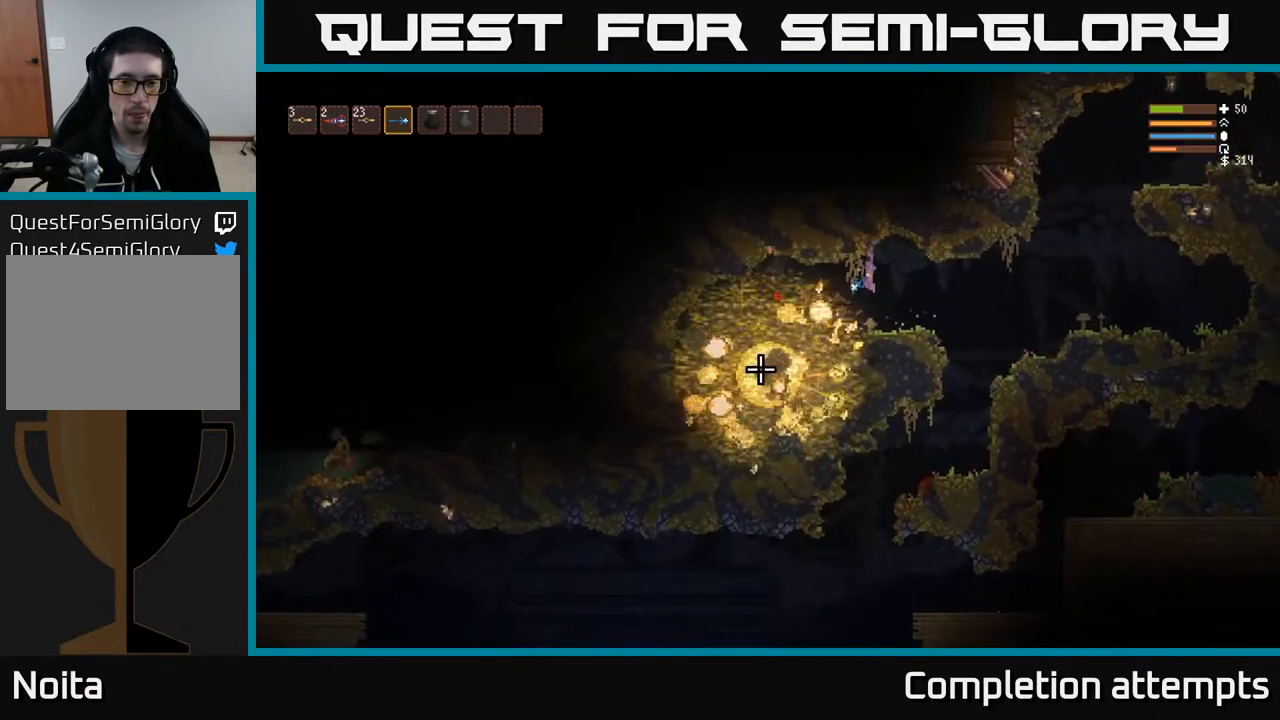
{"buttons": [], "left_stick": "center", "right_stick": "down-left", "events": [[233, "L2", "down"], [233, "left_stick", "right"], [467, "L2", "up"], [500, "left_stick", "center"]]}